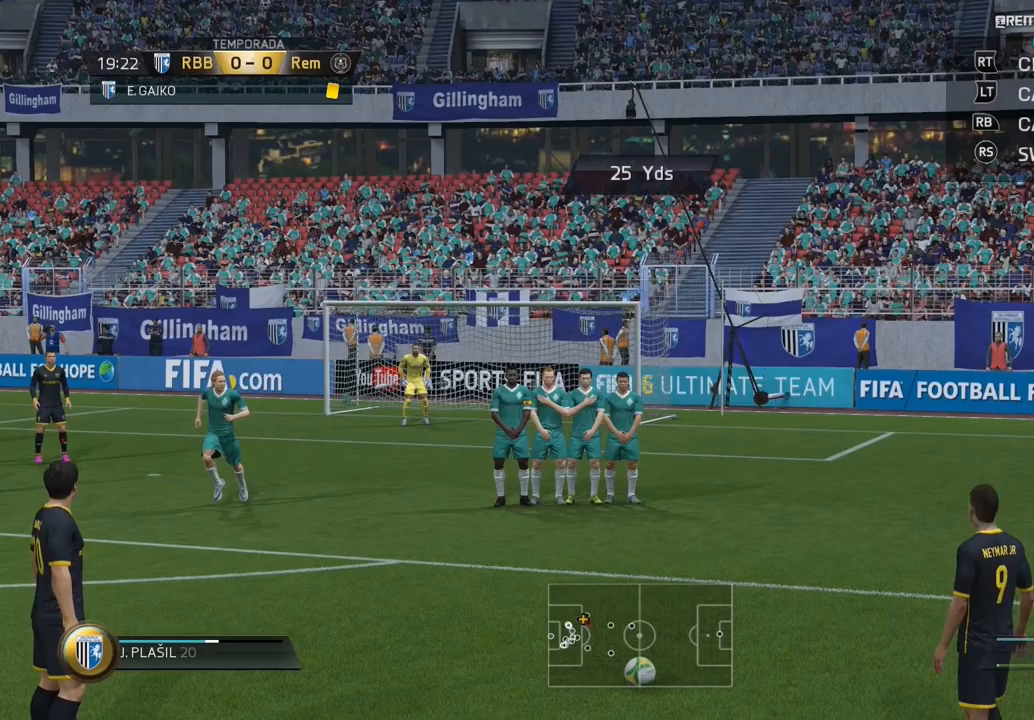
Gameplay with a controller (PlayStation layout); each line is a JSON object with the inputs held at the frame after it. "events" lists button and stick changes between this image and that frame as [ms after this image, input, new state], when the widget could be followed in between. Not read: L3 R3.
{"buttons": [], "left_stick": "up", "right_stick": "center", "events": [[367, "left_stick", "up"]]}
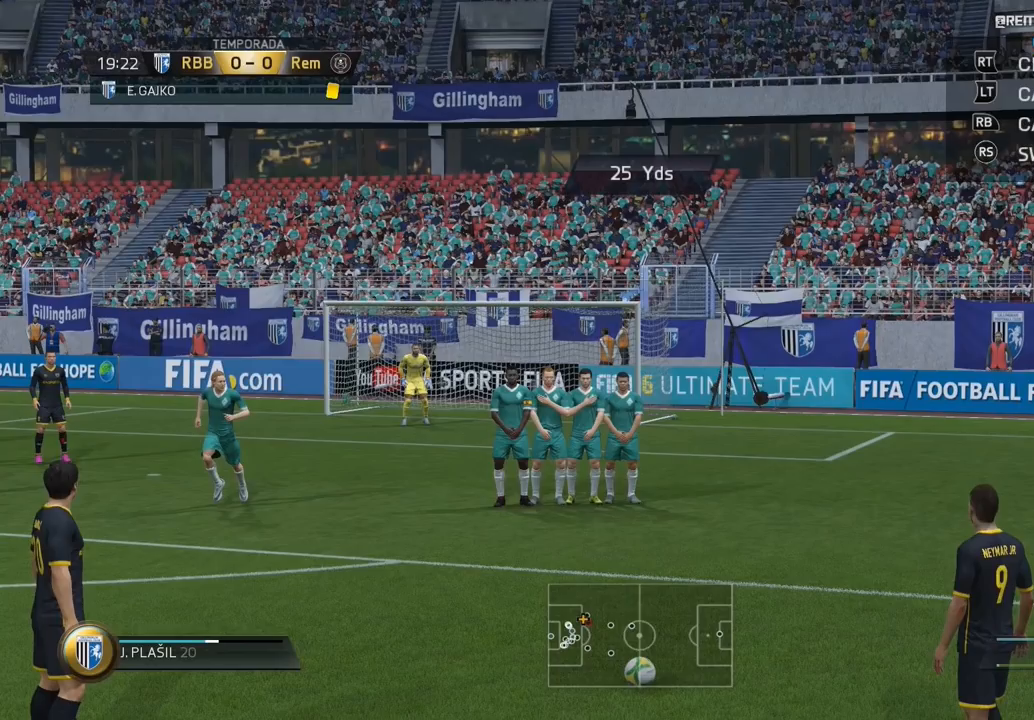
{"buttons": [], "left_stick": "up", "right_stick": "center", "events": []}
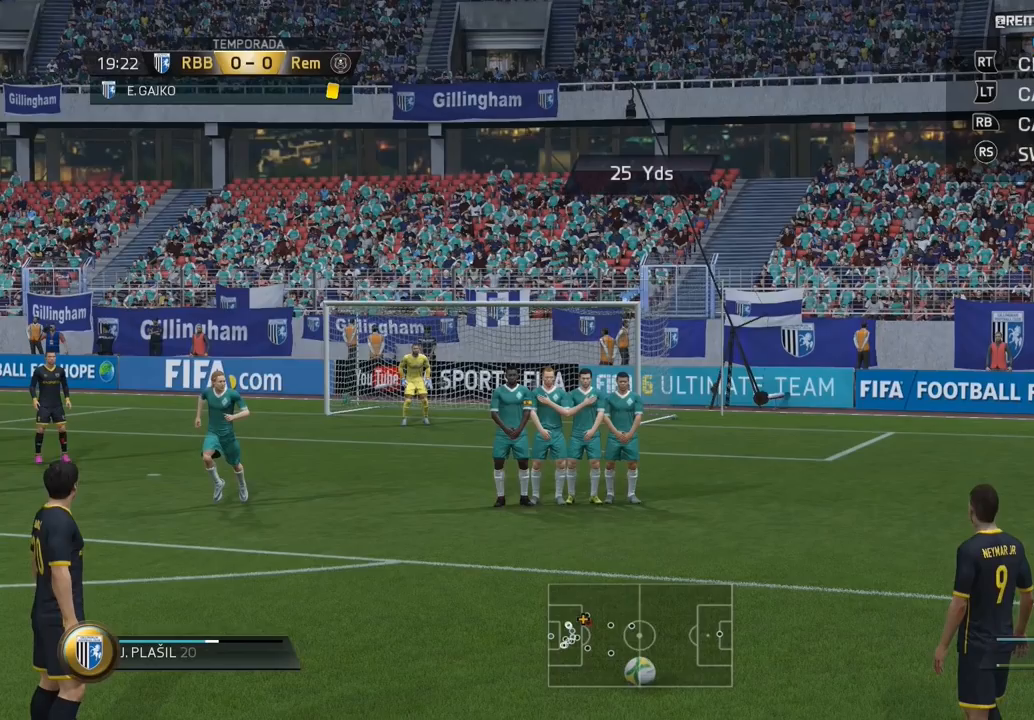
{"buttons": [], "left_stick": "up", "right_stick": "center", "events": []}
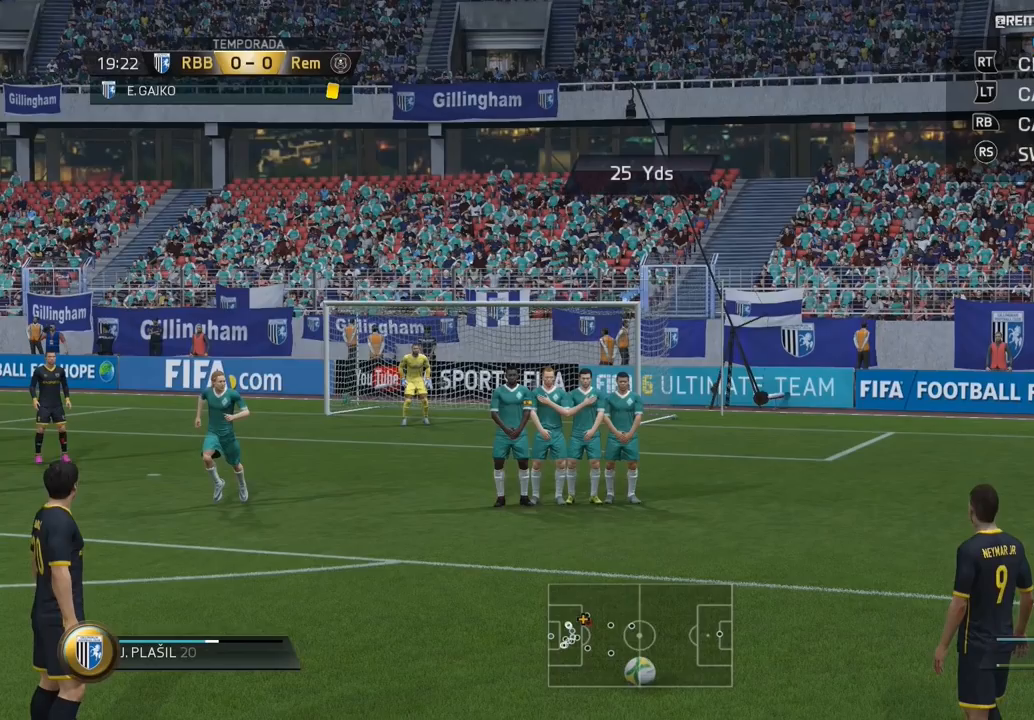
{"buttons": [], "left_stick": "up", "right_stick": "center", "events": []}
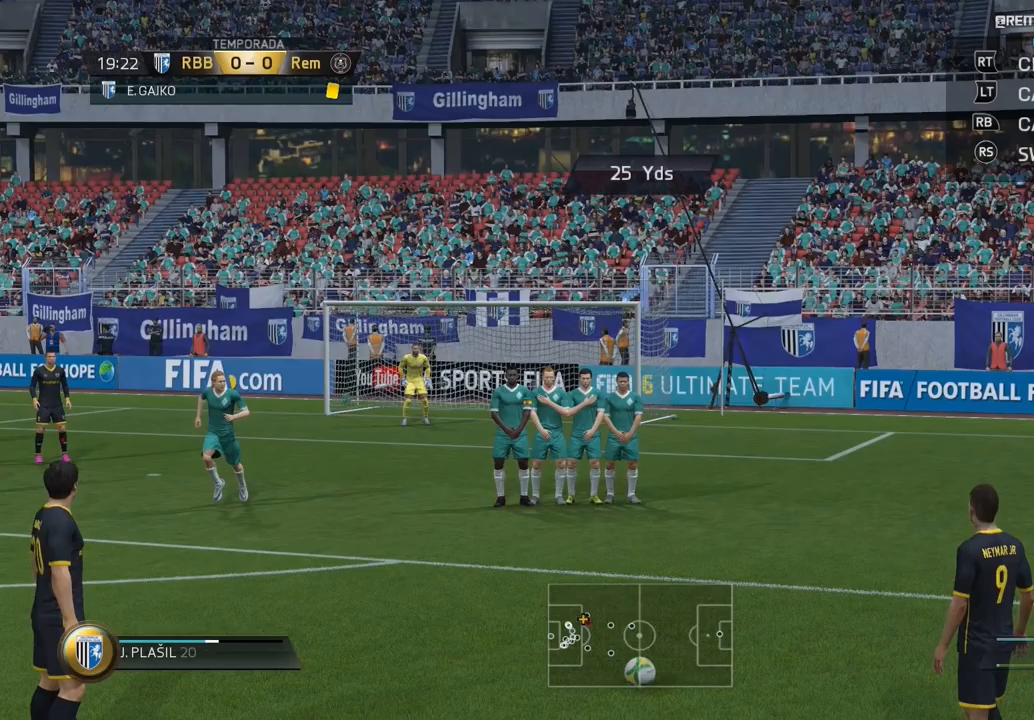
{"buttons": ["CIRCLE"], "left_stick": "up", "right_stick": "center", "events": [[100, "CIRCLE", "down"]]}
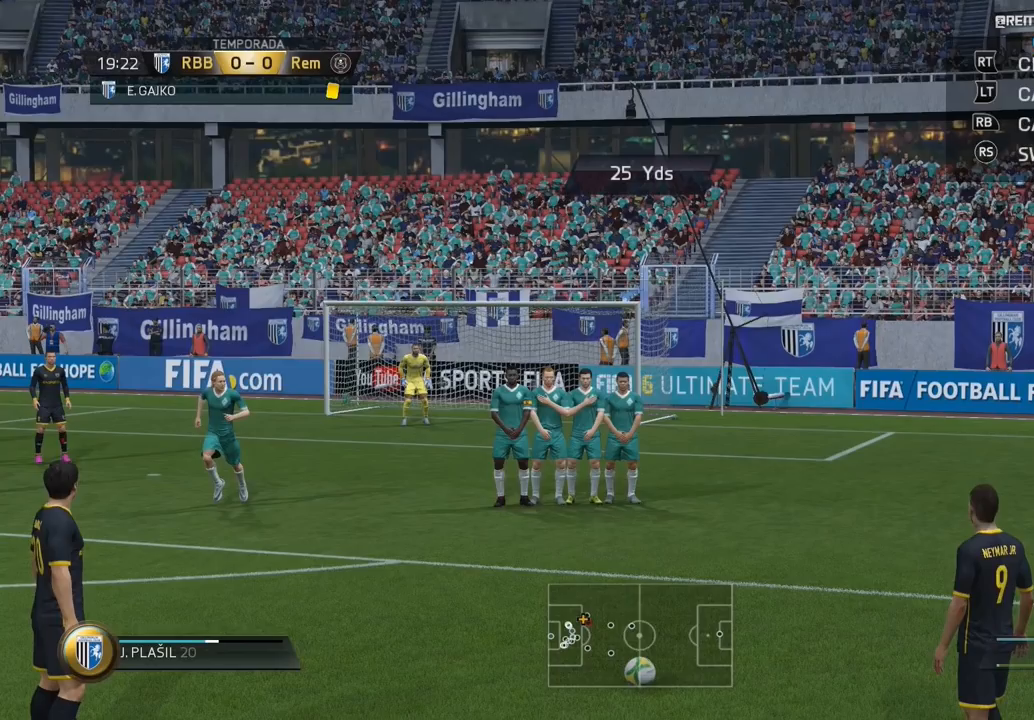
{"buttons": ["CIRCLE"], "left_stick": "up", "right_stick": "center", "events": []}
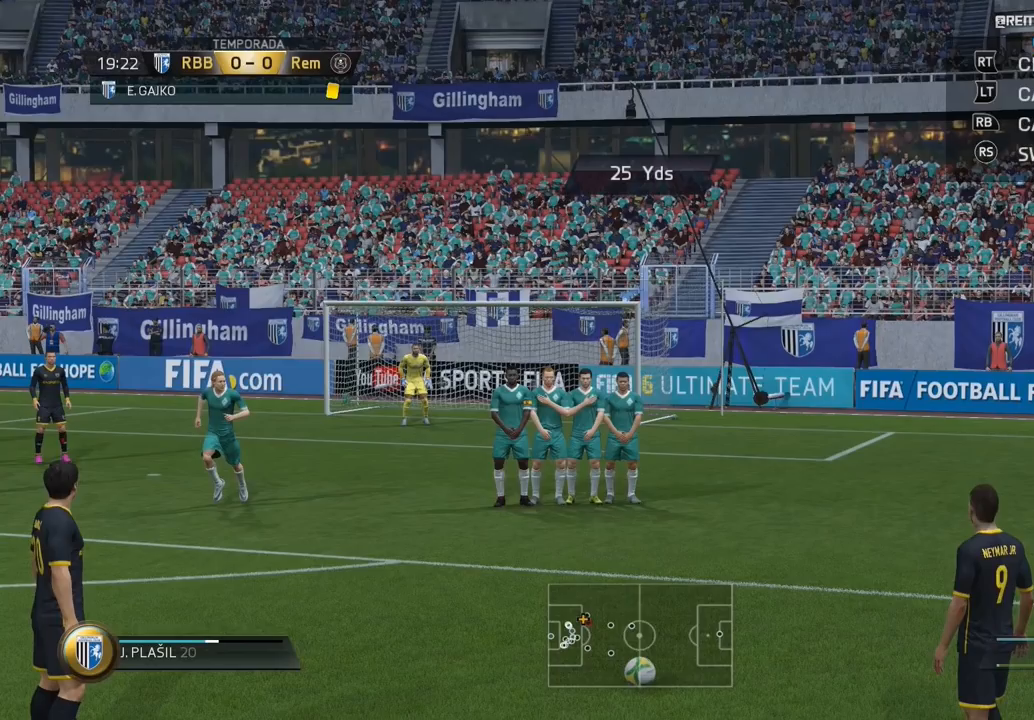
{"buttons": ["CIRCLE"], "left_stick": "up", "right_stick": "center", "events": []}
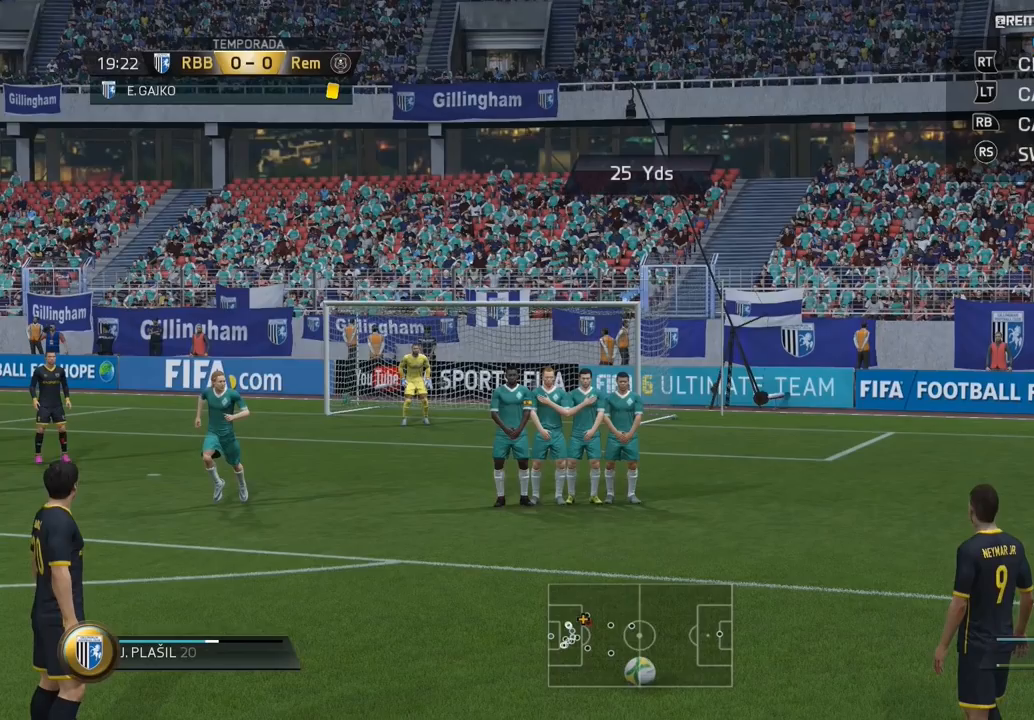
{"buttons": [], "left_stick": "center", "right_stick": "center", "events": [[200, "CIRCLE", "up"], [200, "left_stick", "center"]]}